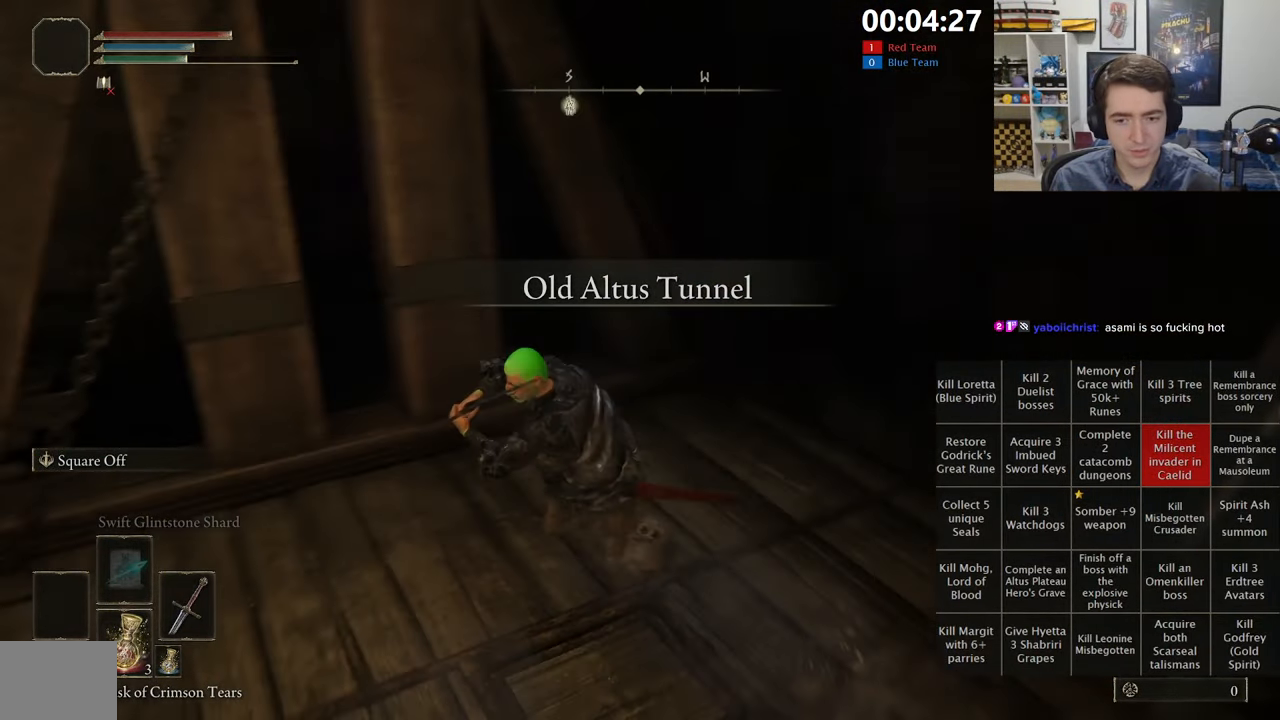
Gameplay with a controller (Xbox layout); each line is a JSON object with the inputs held at the frame after it (dt_ms = milliseconds from this image to that frame). "events" lists button and stick changes between this image and that frame as [ms after this image, input, new state], when the widget could be followed in between.
{"dt_ms": 500, "buttons": ["L1"], "left_stick": "down-right", "right_stick": "center", "events": [[217, "right_stick", "center"], [500, "left_stick", "down-right"]]}
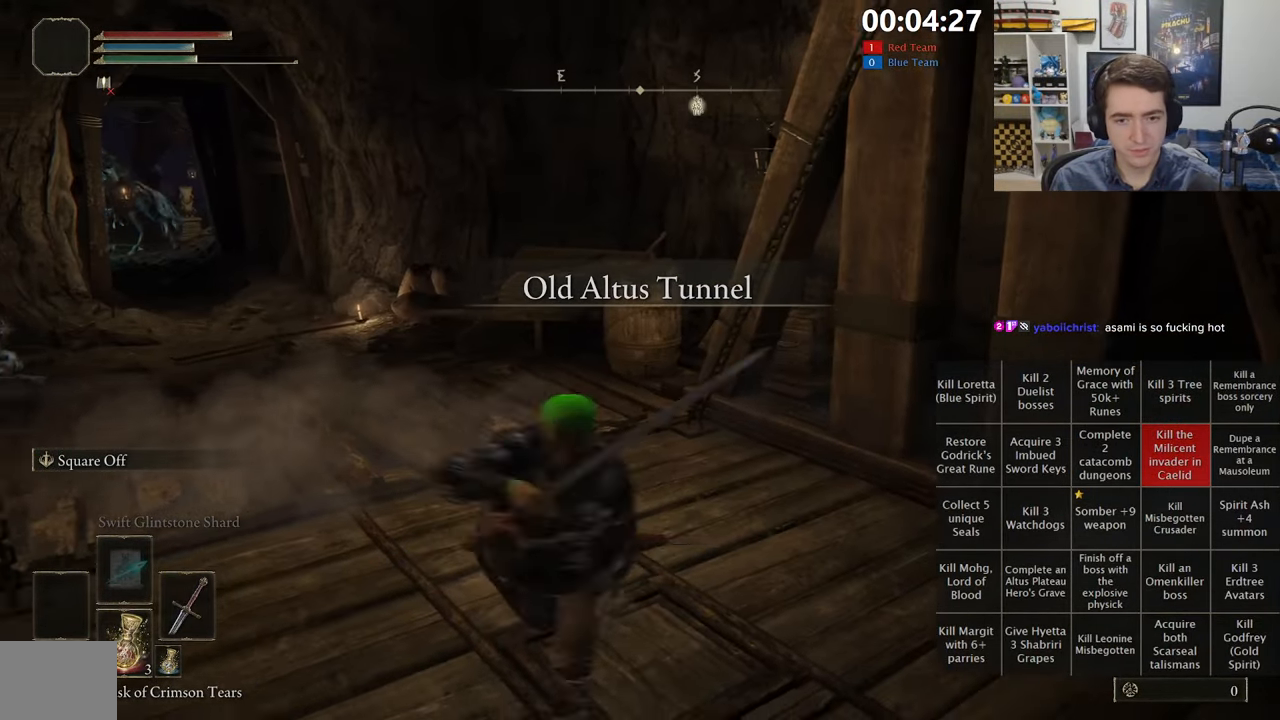
{"dt_ms": 500, "buttons": ["L1"], "left_stick": "up-left", "right_stick": "center", "events": [[134, "left_stick", "up-right"], [184, "left_stick", "up"], [317, "left_stick", "up-left"]]}
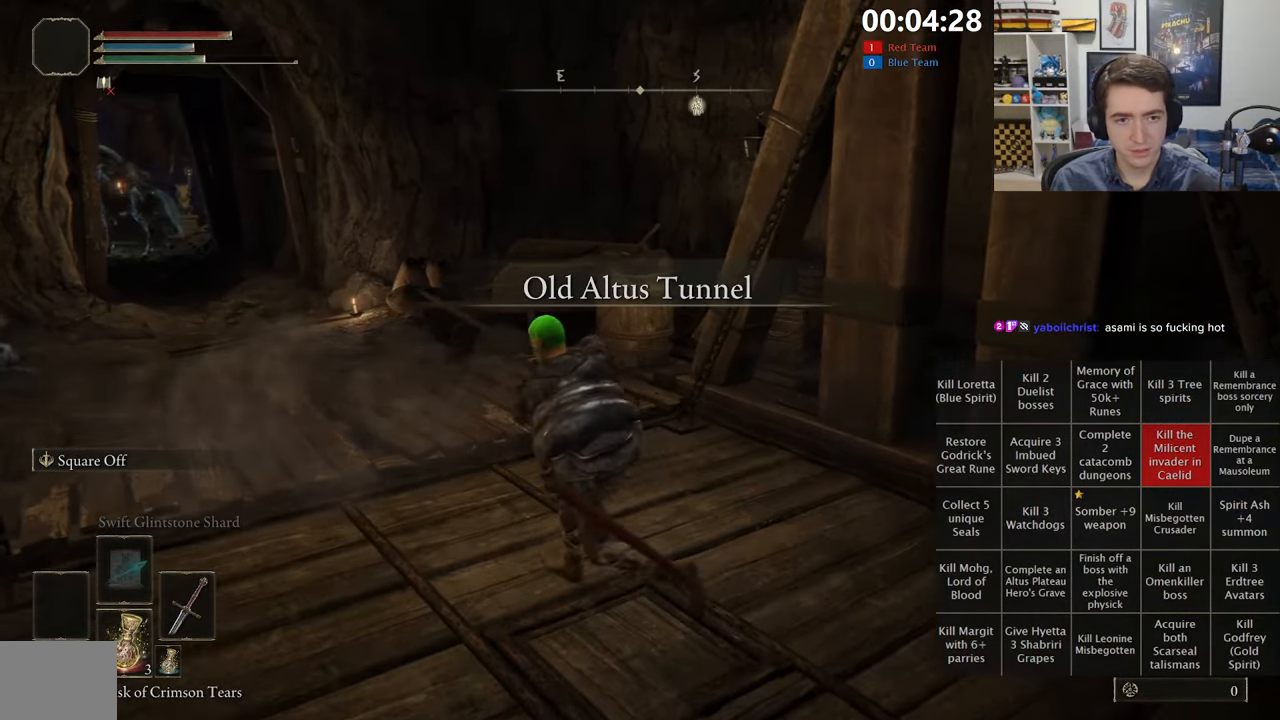
{"dt_ms": 500, "buttons": [], "left_stick": "center", "right_stick": "down-right", "events": [[67, "left_stick", "center"], [483, "L1", "up"], [483, "right_stick", "down-right"]]}
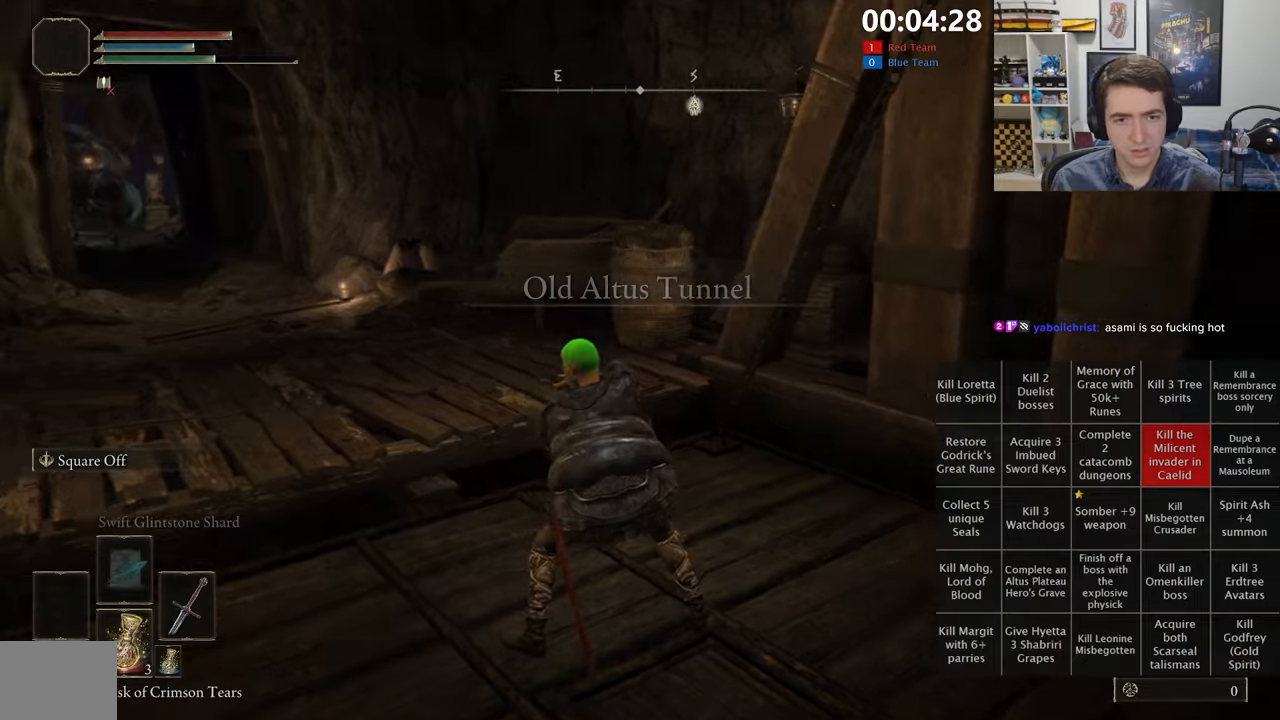
{"dt_ms": 500, "buttons": [], "left_stick": "up-right", "right_stick": "center", "events": [[216, "left_stick", "up"], [466, "right_stick", "center"], [500, "left_stick", "up-right"]]}
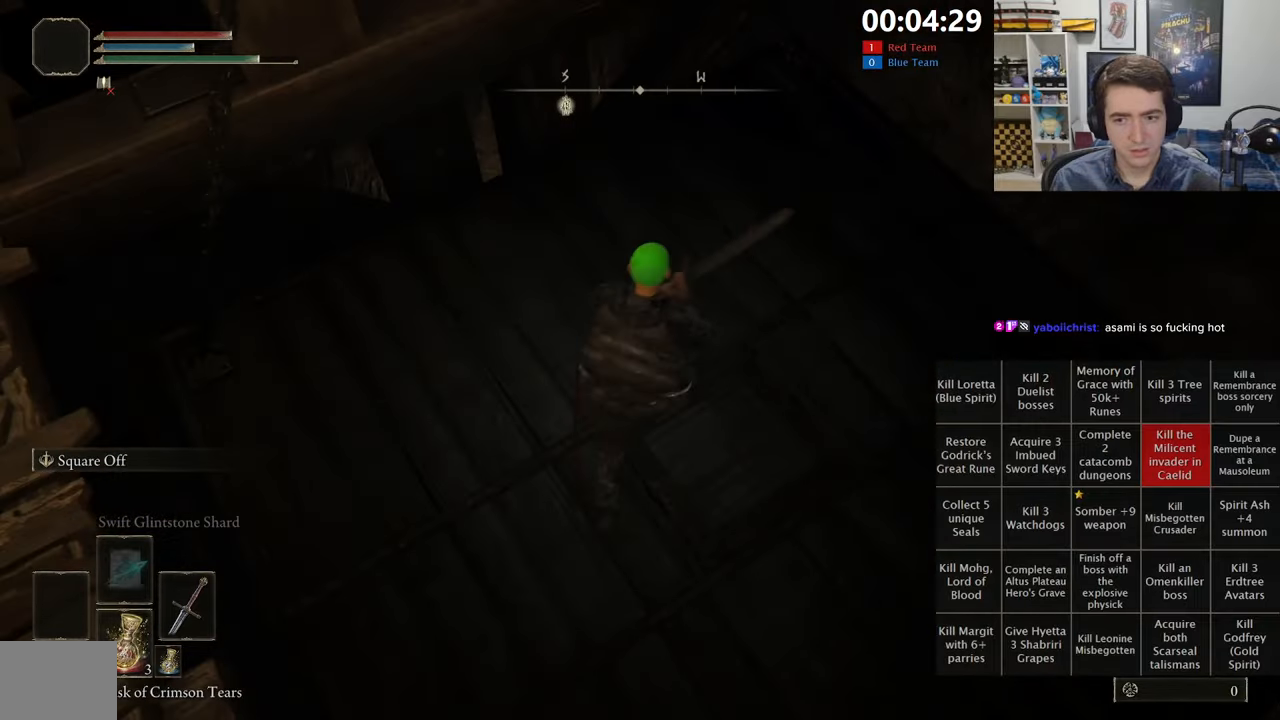
{"dt_ms": 500, "buttons": [], "left_stick": "up-right", "right_stick": "center", "events": [[50, "right_stick", "down-right"], [200, "right_stick", "center"]]}
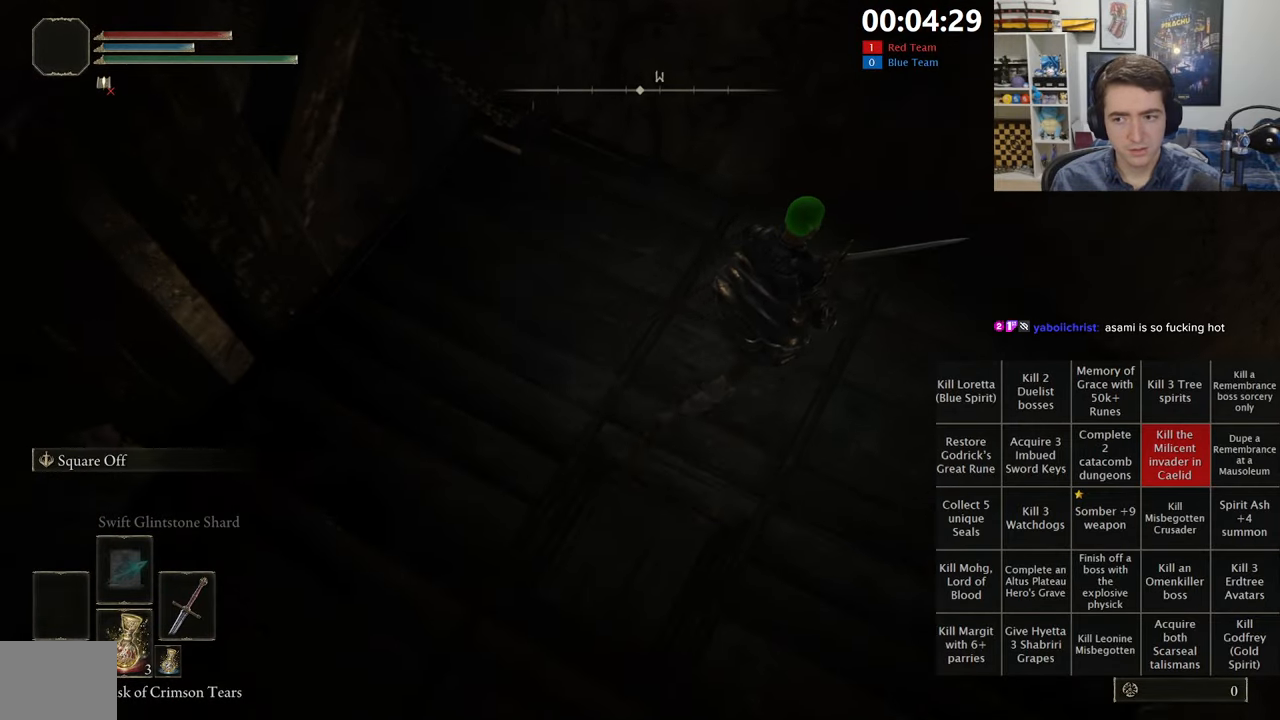
{"dt_ms": 500, "buttons": [], "left_stick": "center", "right_stick": "center", "events": [[100, "left_stick", "center"], [200, "right_stick", "down"], [266, "right_stick", "down-left"], [366, "right_stick", "center"]]}
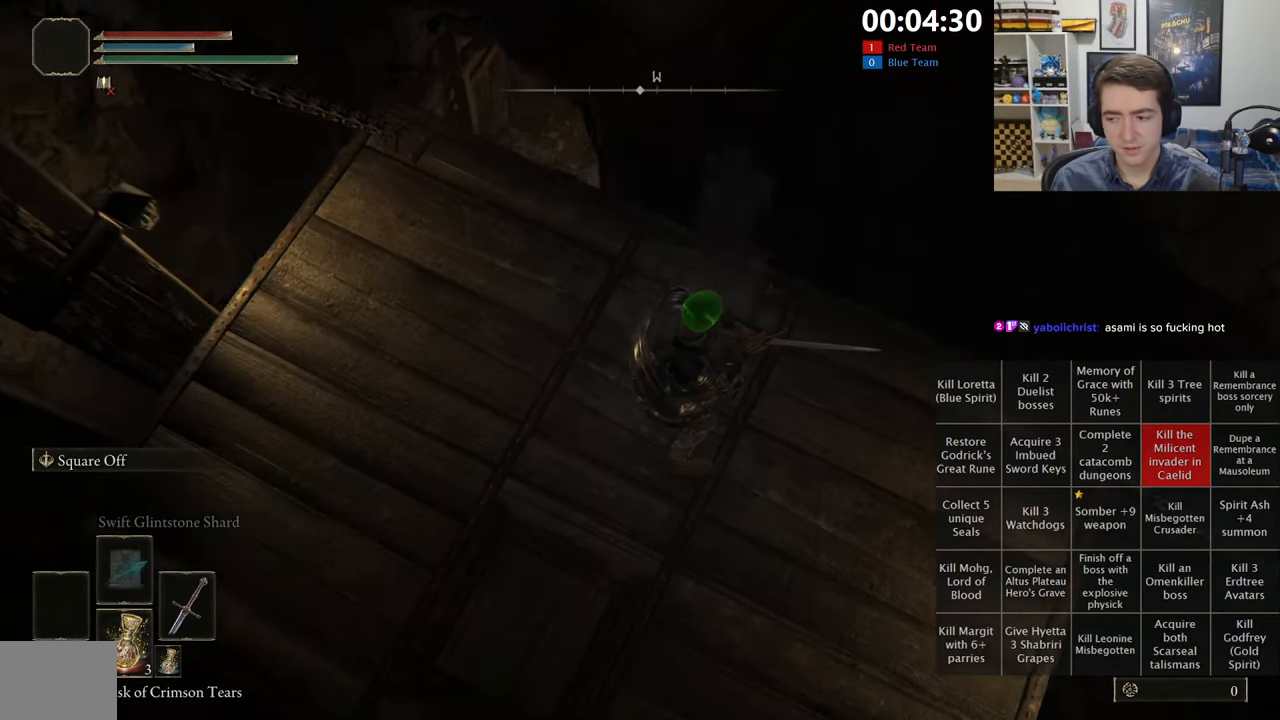
{"dt_ms": 500, "buttons": [], "left_stick": "center", "right_stick": "center", "events": [[116, "left_stick", "right"], [333, "left_stick", "center"]]}
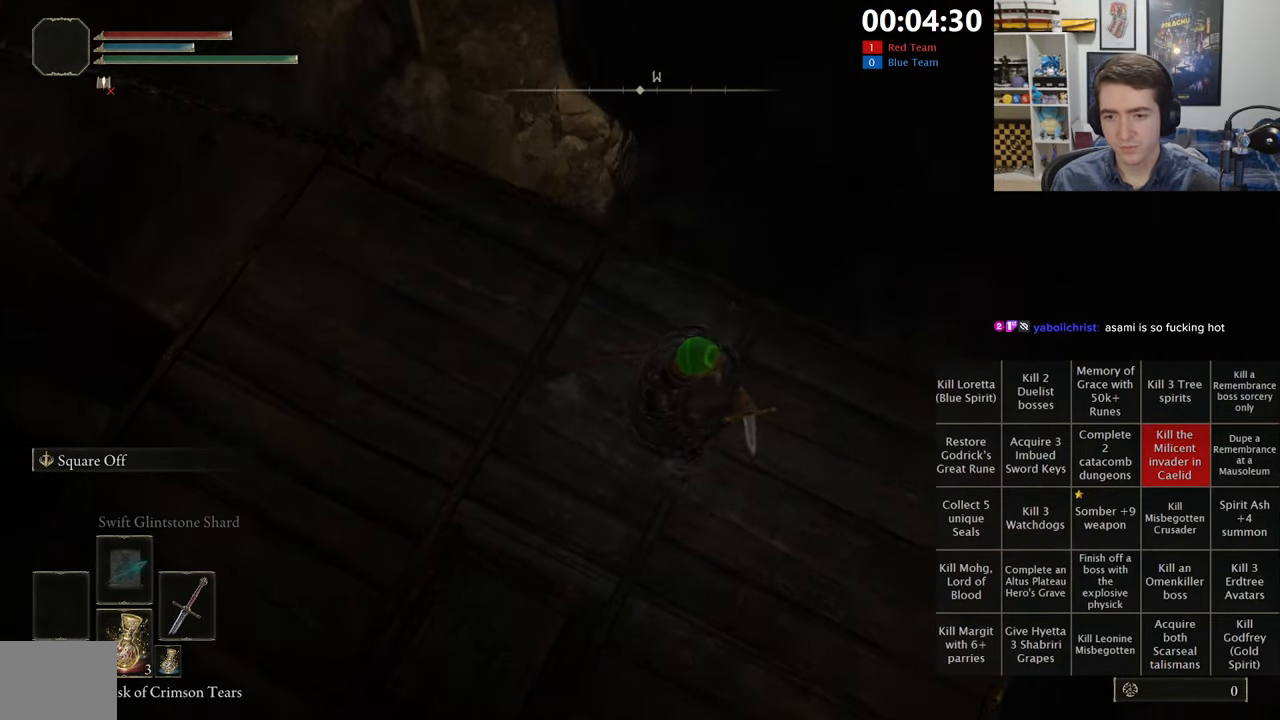
{"dt_ms": 500, "buttons": [], "left_stick": "up-right", "right_stick": "center", "events": [[83, "right_stick", "left"], [150, "right_stick", "down-left"], [166, "left_stick", "up-right"], [250, "right_stick", "center"]]}
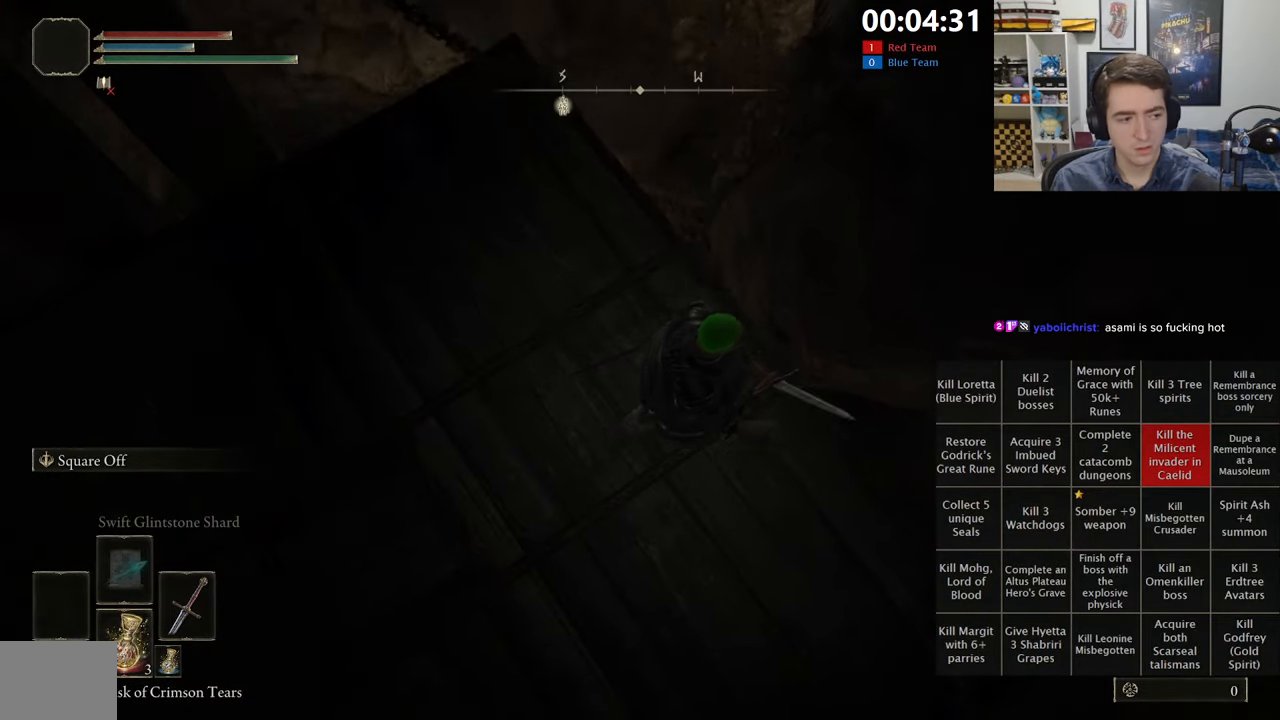
{"dt_ms": 500, "buttons": [], "left_stick": "up-right", "right_stick": "center", "events": [[33, "left_stick", "center"], [316, "left_stick", "up-right"], [316, "right_stick", "down-right"], [433, "right_stick", "center"]]}
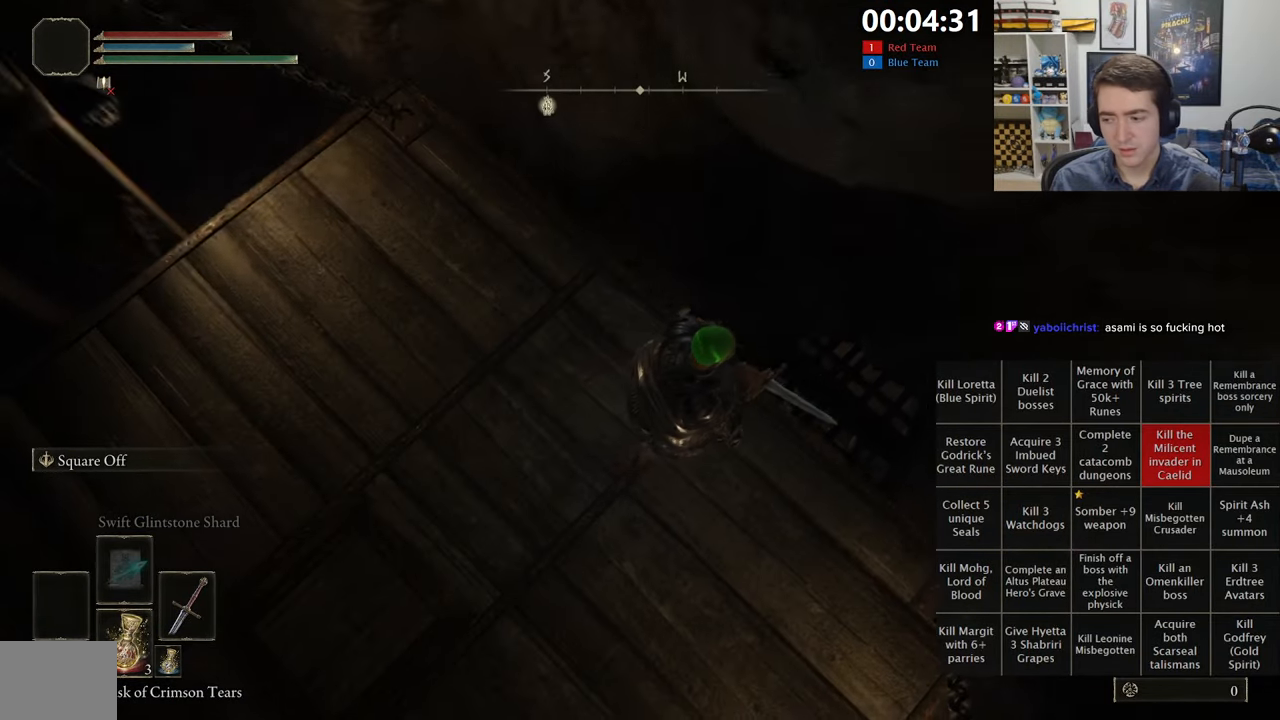
{"dt_ms": 500, "buttons": [], "left_stick": "down", "right_stick": "right", "events": [[33, "left_stick", "center"], [133, "right_stick", "right"], [183, "left_stick", "up-right"], [266, "right_stick", "center"], [333, "left_stick", "center"], [400, "right_stick", "right"], [450, "left_stick", "down"]]}
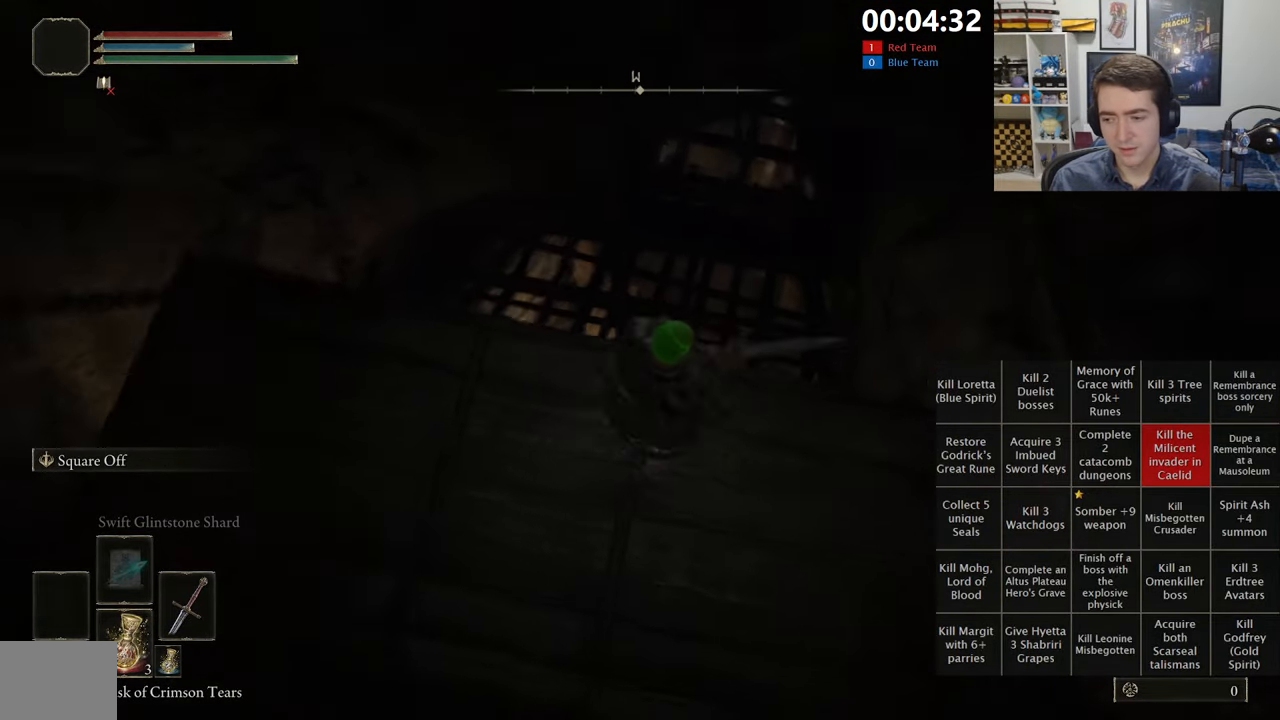
{"dt_ms": 1000, "buttons": [], "left_stick": "center", "right_stick": "center", "events": [[33, "right_stick", "center"], [83, "left_stick", "center"]]}
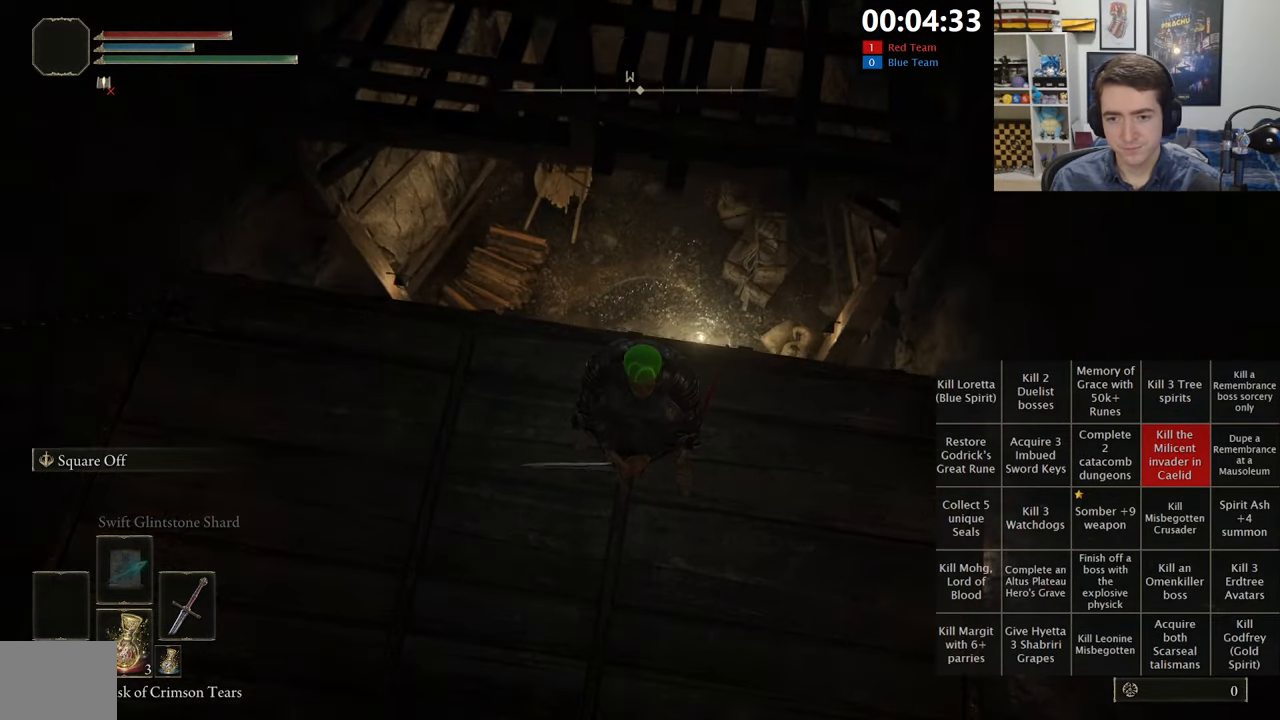
{"dt_ms": 500, "buttons": [], "left_stick": "center", "right_stick": "center", "events": []}
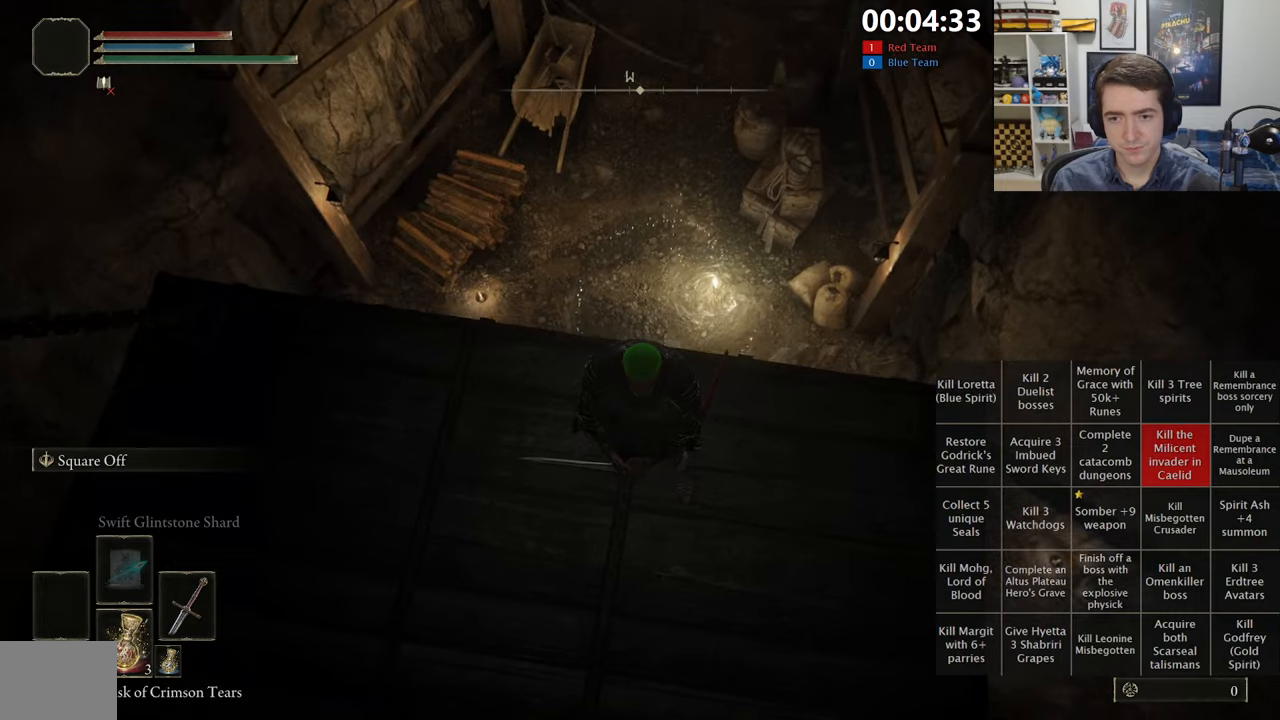
{"dt_ms": 500, "buttons": [], "left_stick": "up", "right_stick": "center", "events": [[33, "B", "down"], [167, "B", "up"], [350, "left_stick", "up"]]}
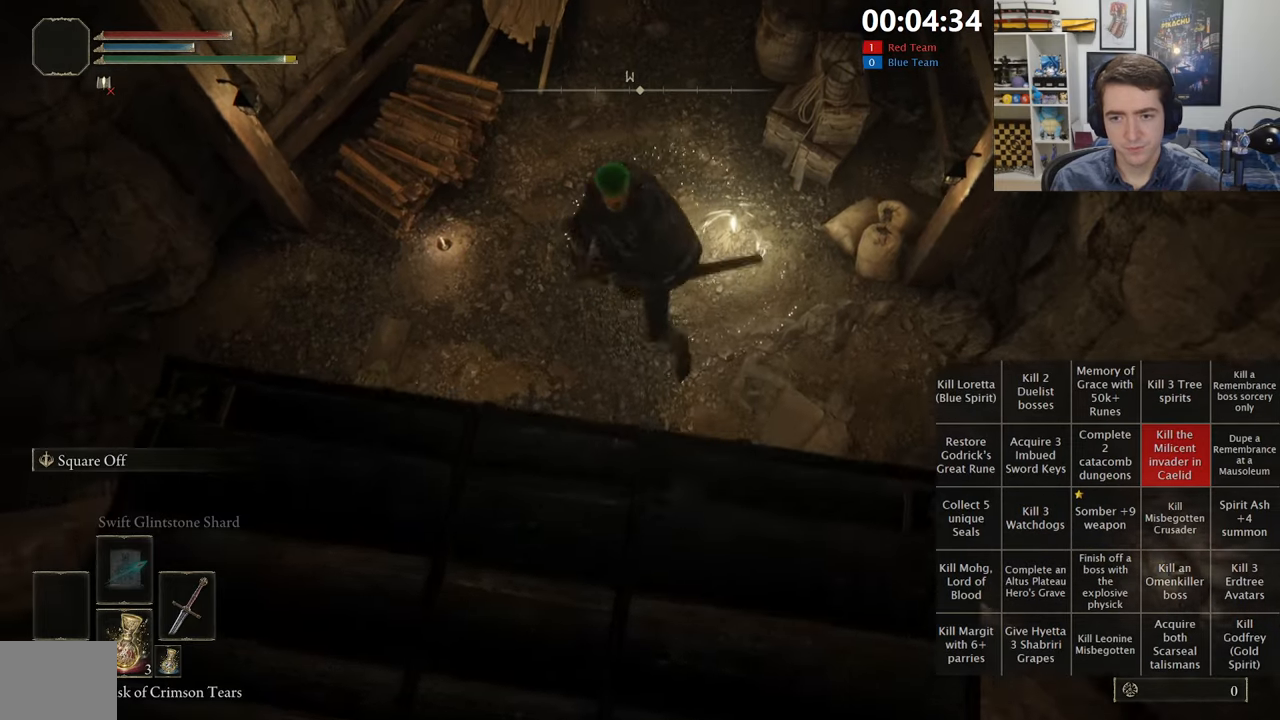
{"dt_ms": 500, "buttons": ["B"], "left_stick": "up", "right_stick": "up", "events": [[117, "B", "down"], [483, "right_stick", "up"]]}
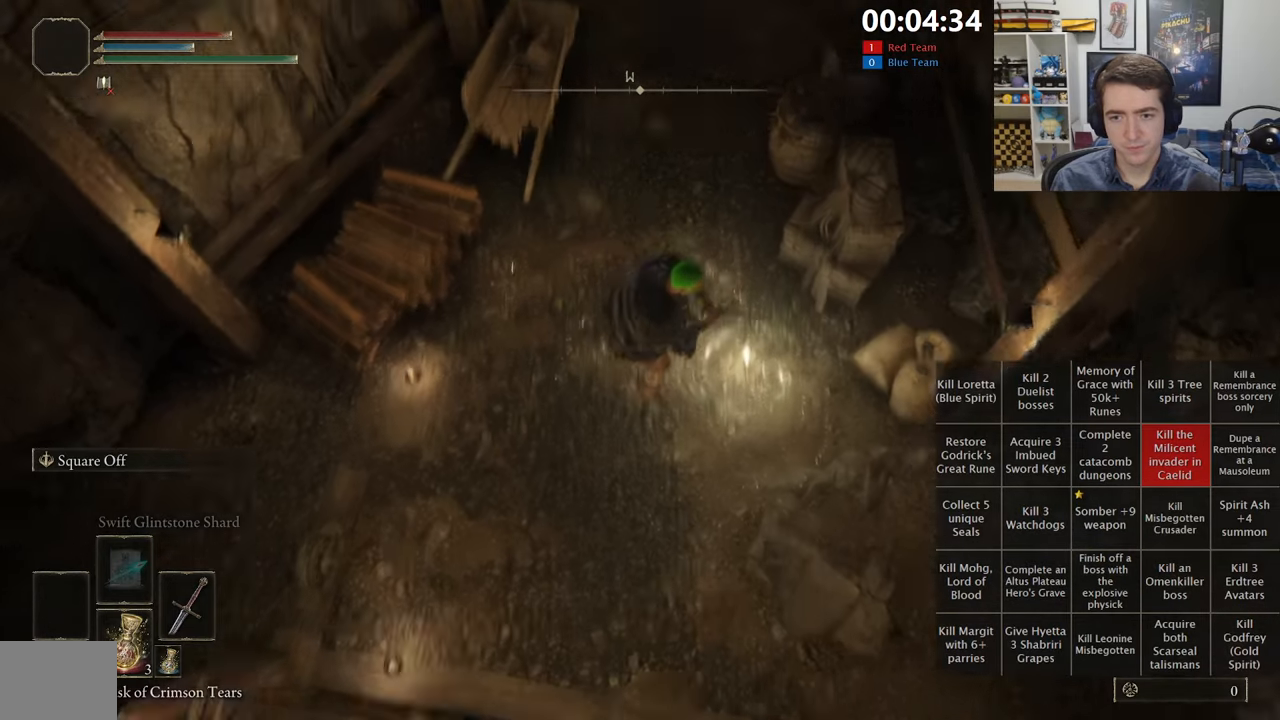
{"dt_ms": 1000, "buttons": ["B", "L1"], "left_stick": "up", "right_stick": "center", "events": [[117, "L1", "down"], [167, "right_stick", "center"], [350, "right_stick", "up"], [517, "right_stick", "center"]]}
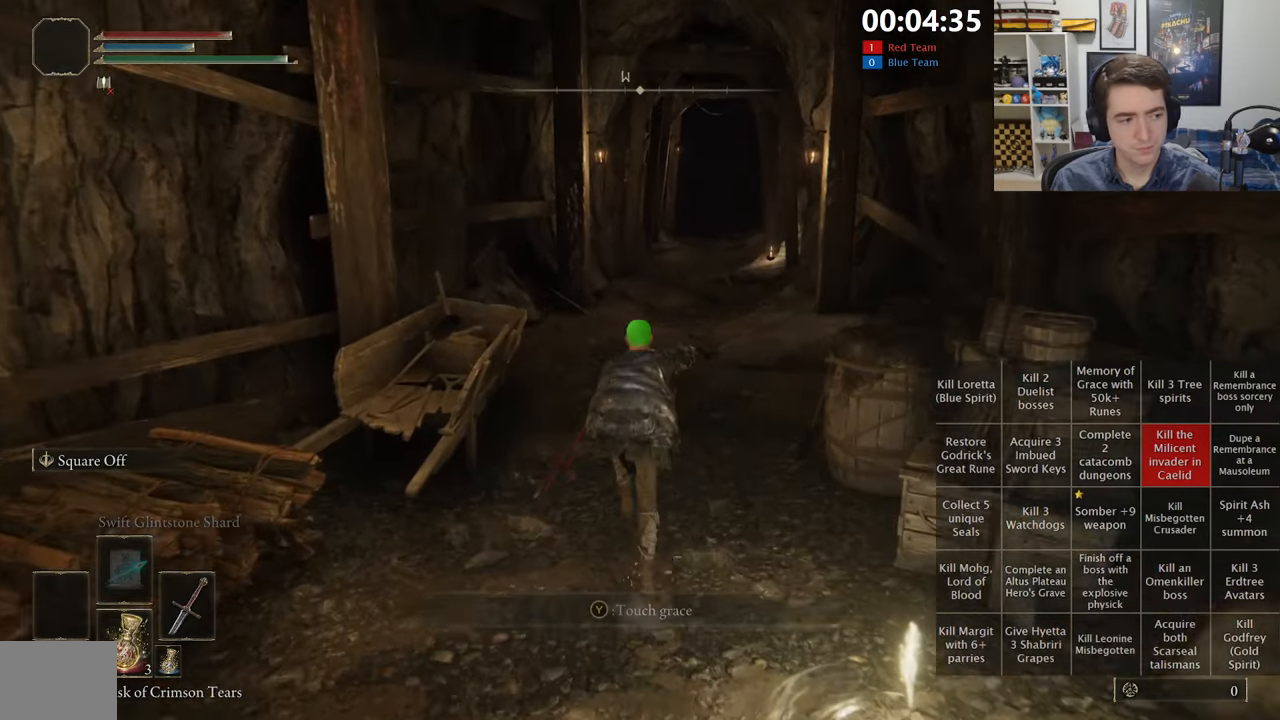
{"dt_ms": 500, "buttons": ["B", "L1"], "left_stick": "up", "right_stick": "center", "events": []}
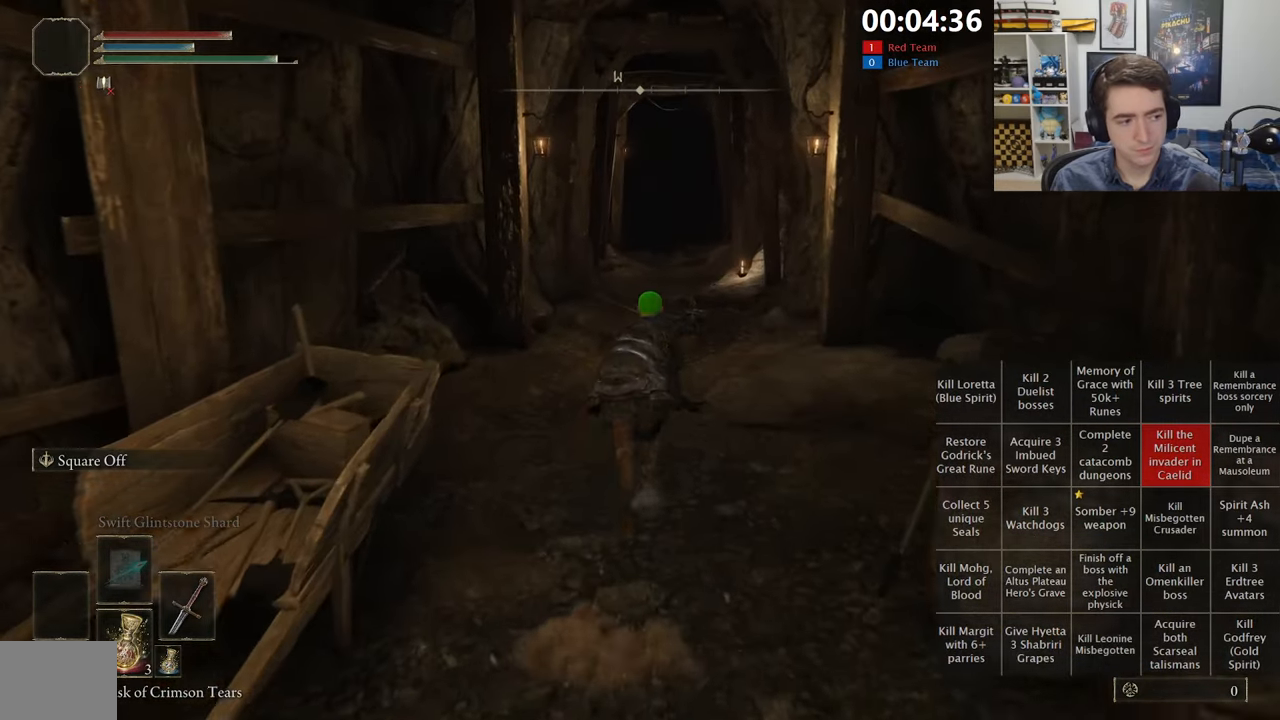
{"dt_ms": 500, "buttons": ["B", "L1"], "left_stick": "up", "right_stick": "center", "events": []}
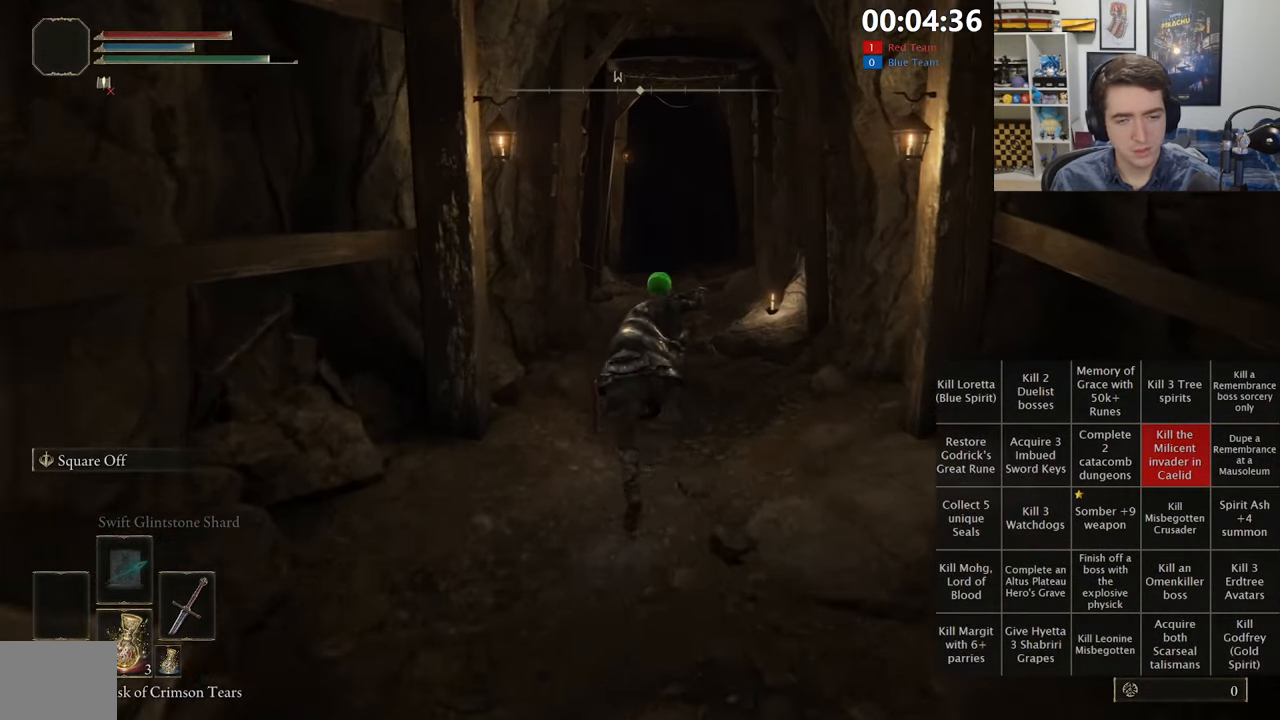
{"dt_ms": 500, "buttons": ["B", "L1"], "left_stick": "up", "right_stick": "center", "events": [[217, "right_stick", "down"], [283, "right_stick", "center"]]}
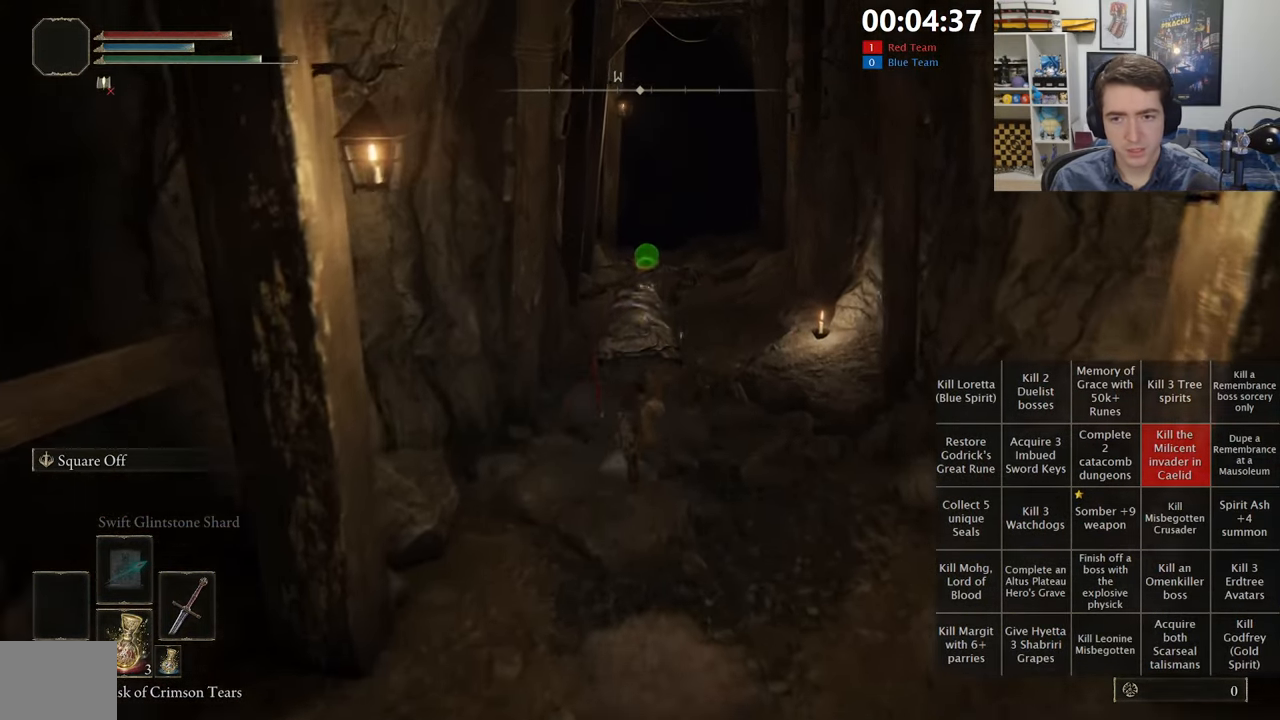
{"dt_ms": 500, "buttons": ["B", "L1"], "left_stick": "up", "right_stick": "center", "events": [[233, "right_stick", "down-left"], [317, "right_stick", "center"]]}
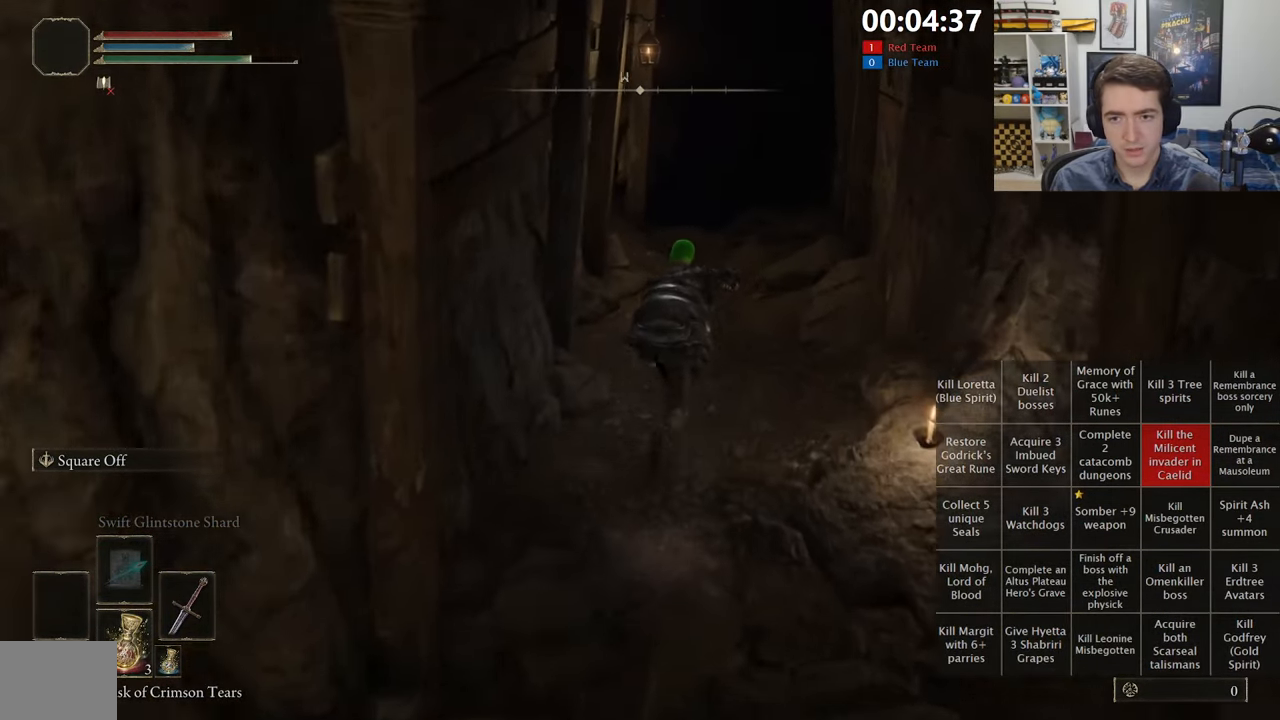
{"dt_ms": 1000, "buttons": ["B", "L1"], "left_stick": "up", "right_stick": "down-left", "events": [[467, "right_stick", "down-left"]]}
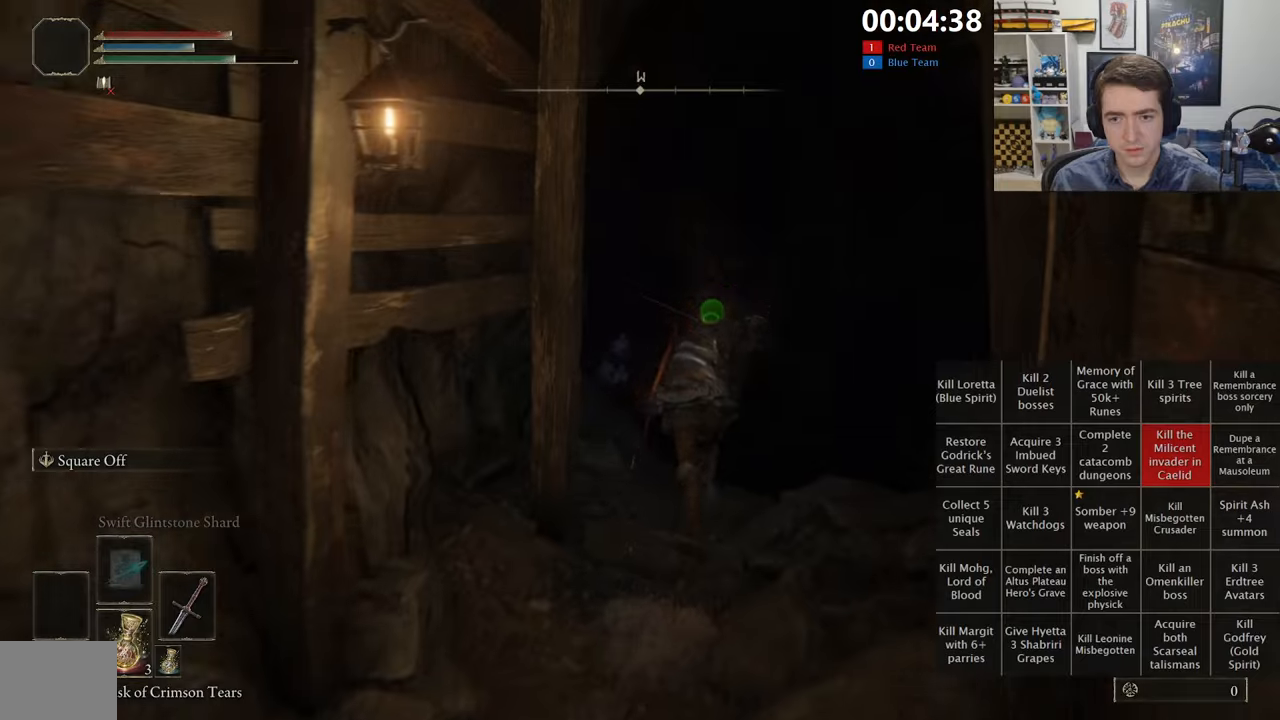
{"dt_ms": 500, "buttons": ["B", "L1"], "left_stick": "up", "right_stick": "center", "events": [[350, "right_stick", "center"]]}
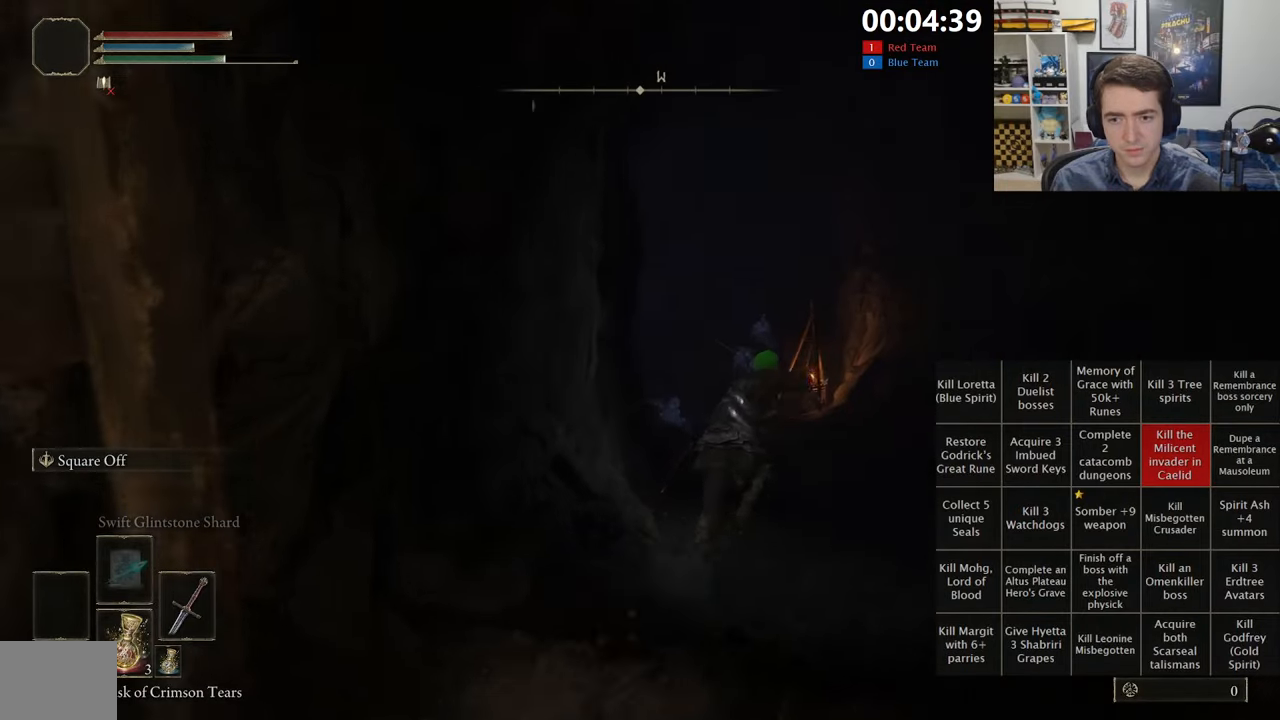
{"dt_ms": 500, "buttons": ["B", "L1"], "left_stick": "up-right", "right_stick": "center", "events": [[184, "right_stick", "left"], [334, "right_stick", "center"], [367, "left_stick", "up-right"]]}
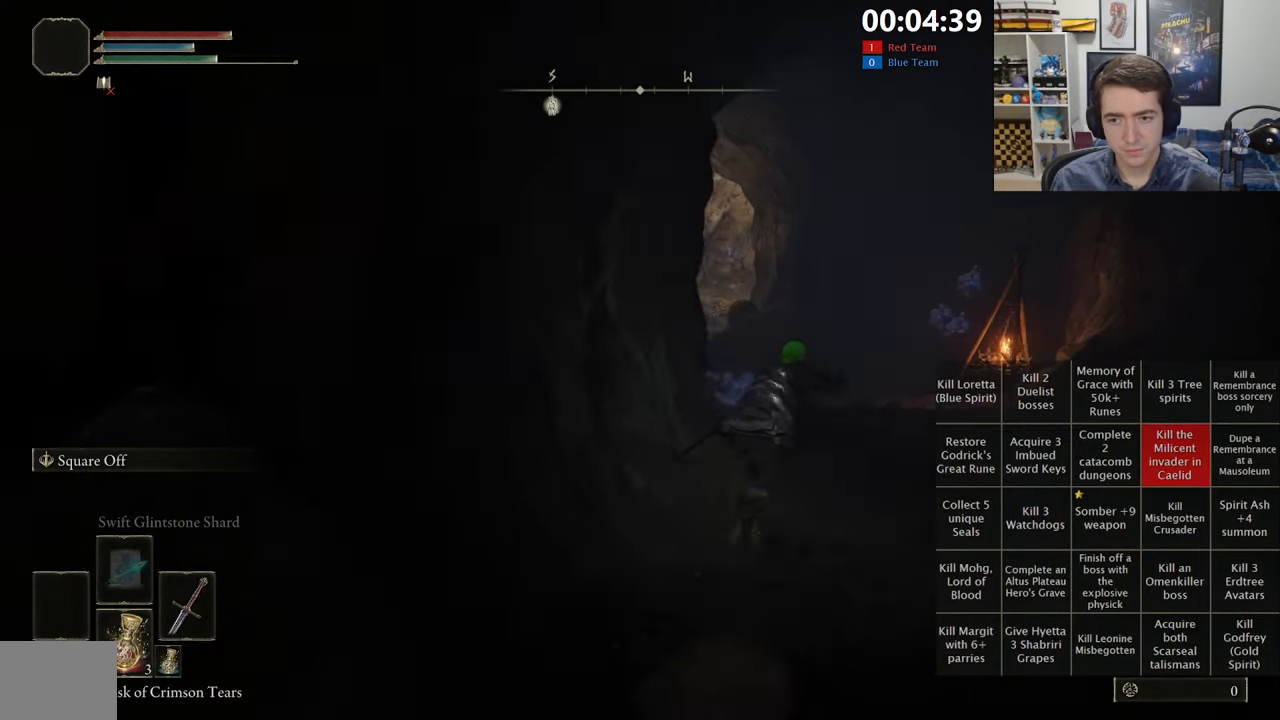
{"dt_ms": 1000, "buttons": ["B", "L1"], "left_stick": "up", "right_stick": "center", "events": [[50, "right_stick", "left"], [167, "right_stick", "center"], [534, "left_stick", "up"]]}
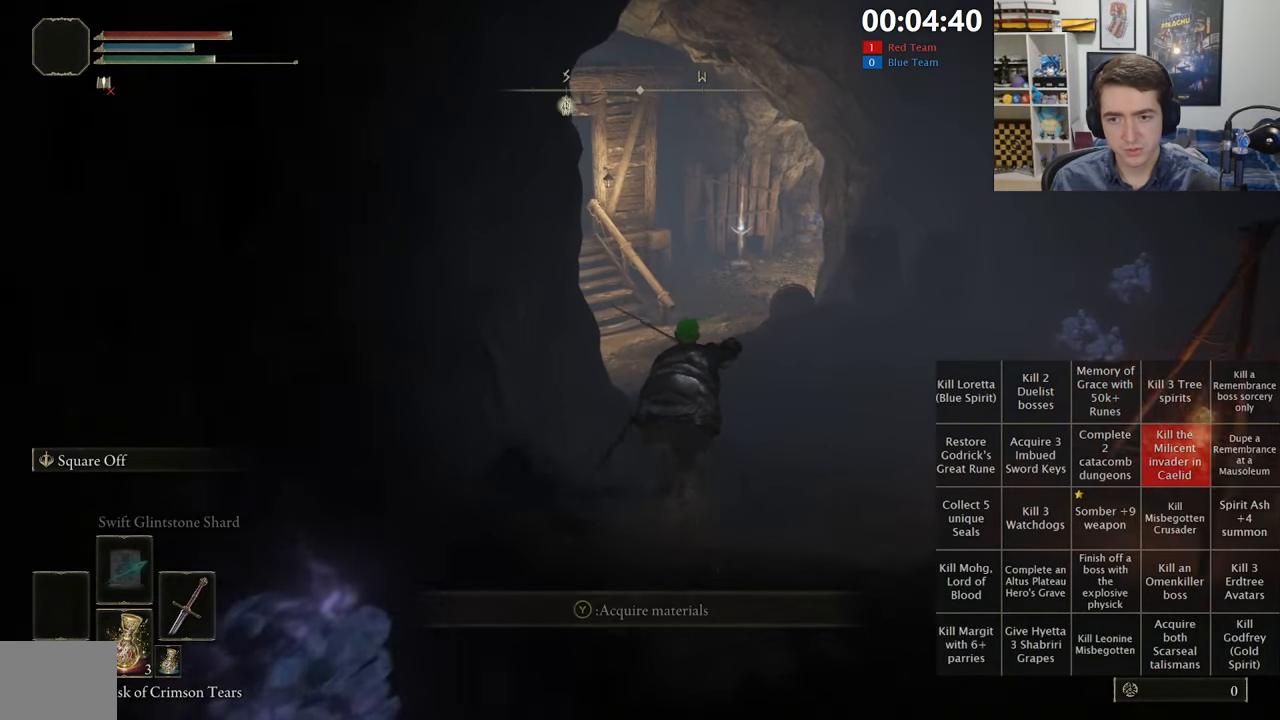
{"dt_ms": 500, "buttons": ["B", "L1"], "left_stick": "up", "right_stick": "center", "events": []}
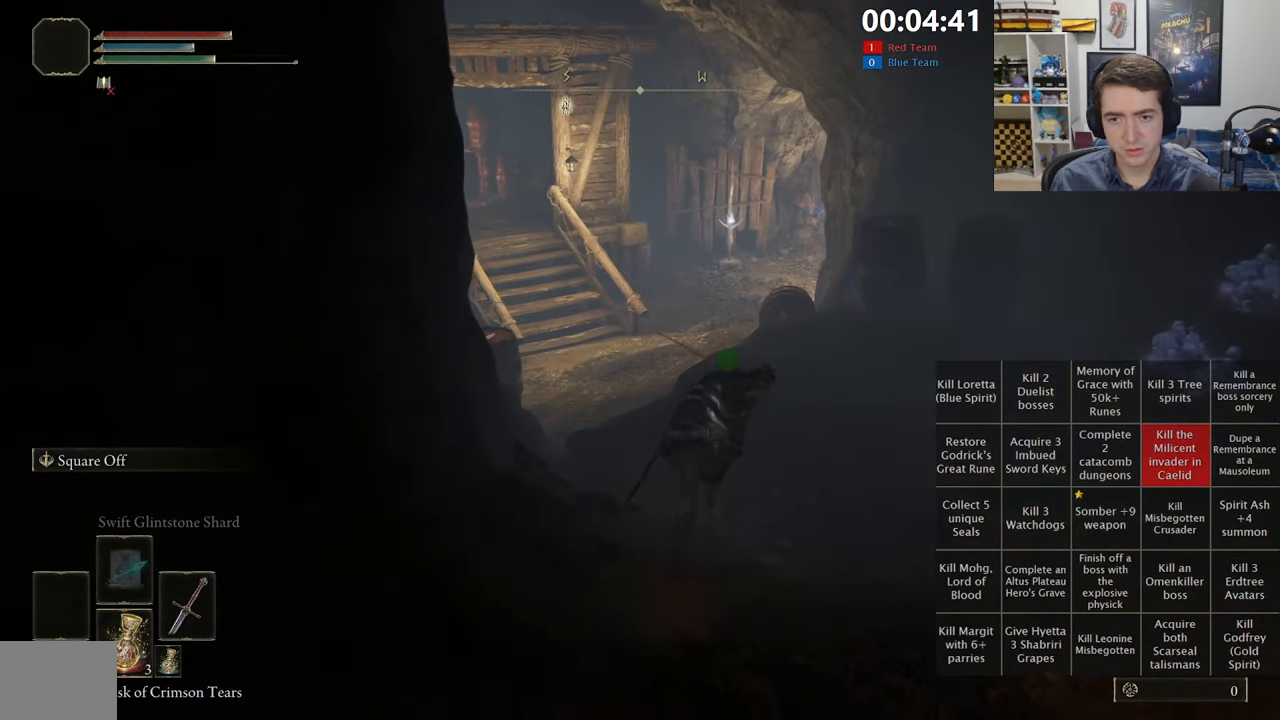
{"dt_ms": 500, "buttons": ["B", "L1"], "left_stick": "up", "right_stick": "center", "events": []}
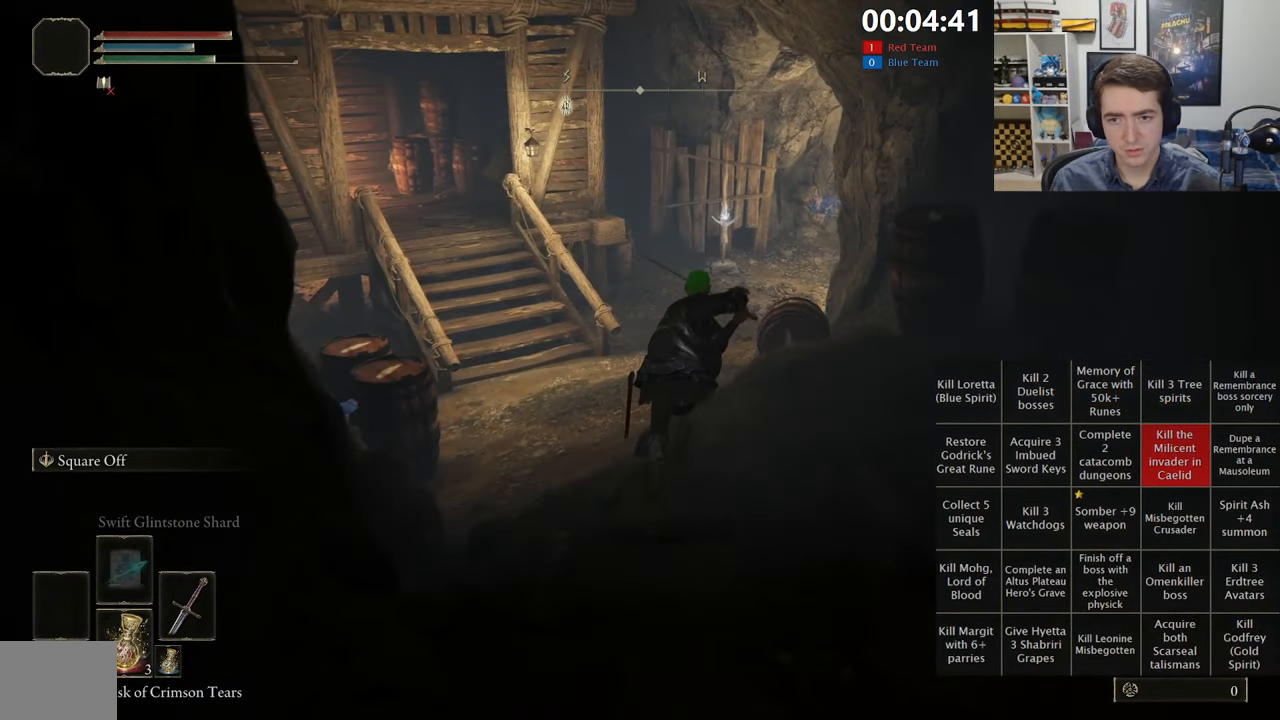
{"dt_ms": 500, "buttons": ["B", "L1"], "left_stick": "up", "right_stick": "center", "events": [[267, "A", "down"], [417, "A", "up"]]}
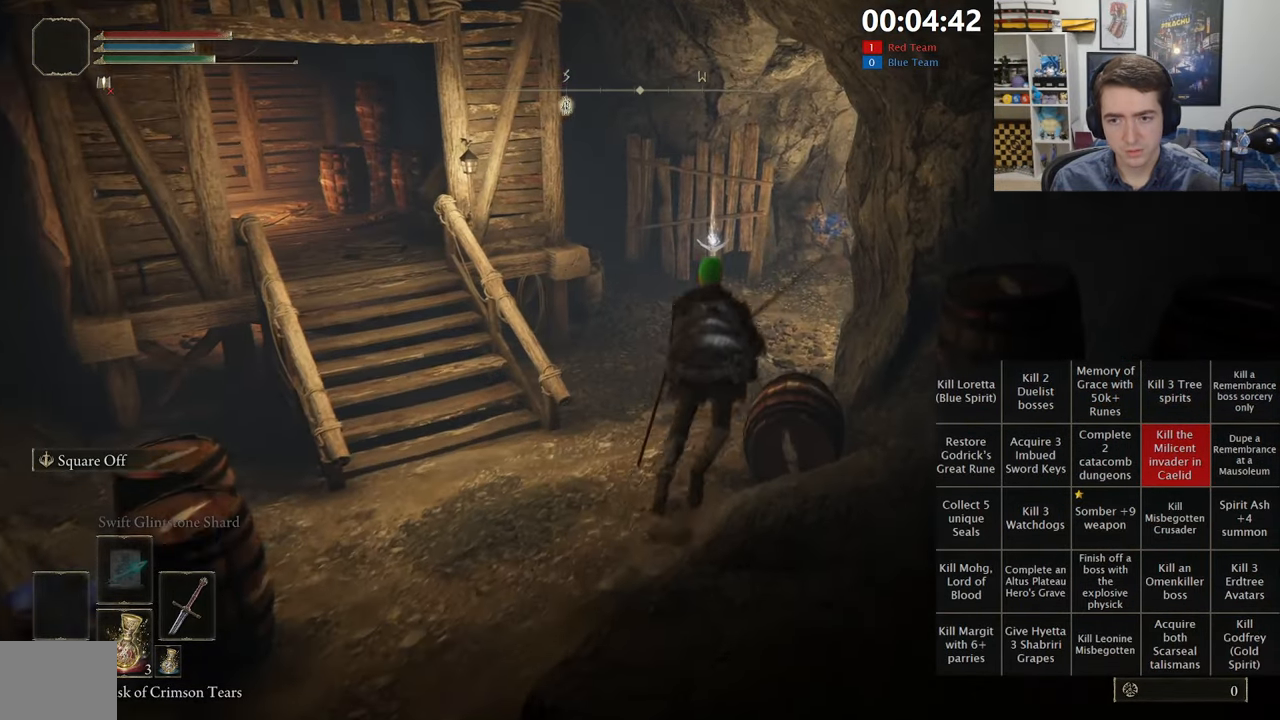
{"dt_ms": 1000, "buttons": [], "left_stick": "up", "right_stick": "center", "events": [[184, "right_stick", "right"], [284, "right_stick", "center"], [500, "right_stick", "right"], [617, "right_stick", "center"], [984, "L1", "up"], [1000, "B", "up"]]}
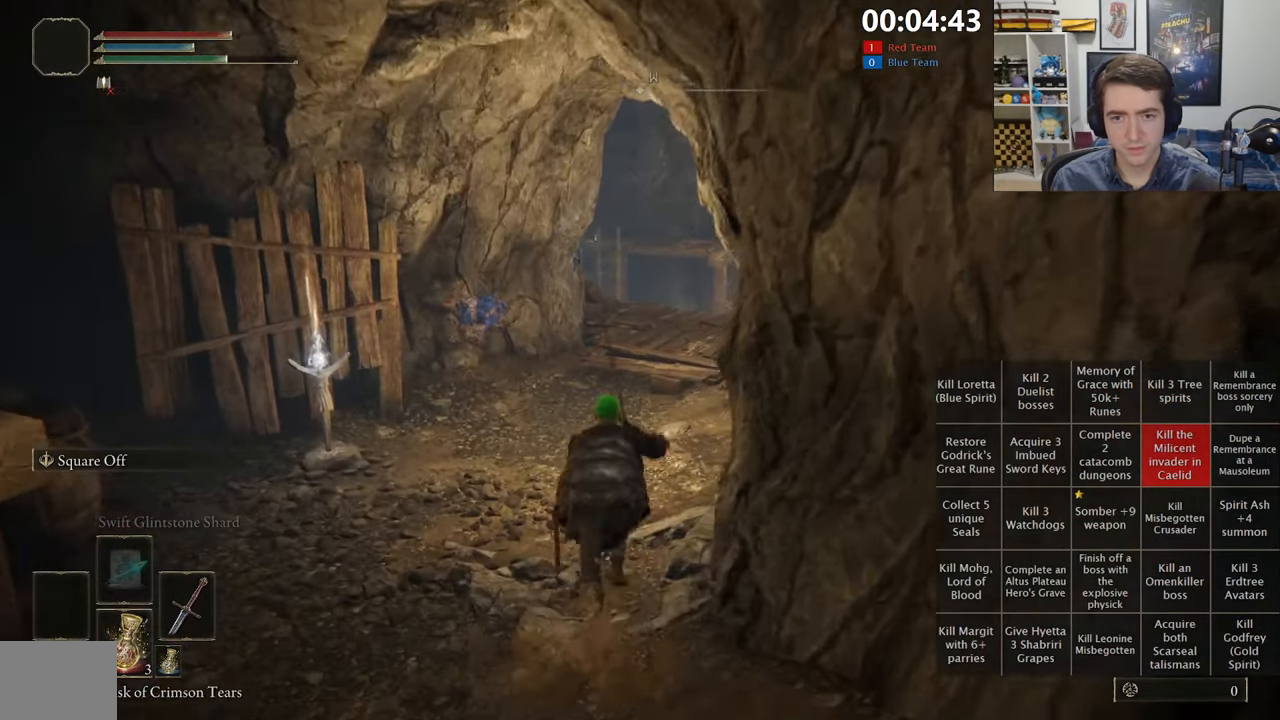
{"dt_ms": 500, "buttons": [], "left_stick": "up", "right_stick": "center", "events": []}
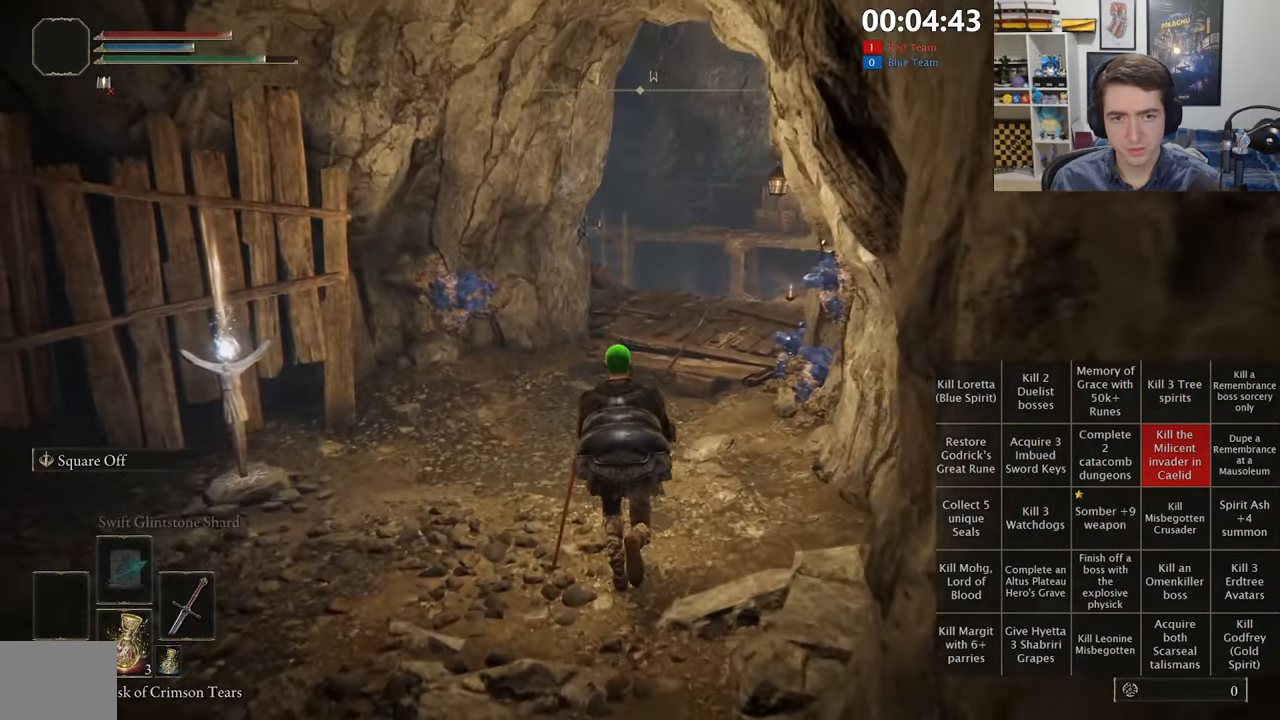
{"dt_ms": 1000, "buttons": ["B"], "left_stick": "up", "right_stick": "center", "events": [[17, "B", "down"], [50, "left_stick", "up-right"], [300, "left_stick", "up"]]}
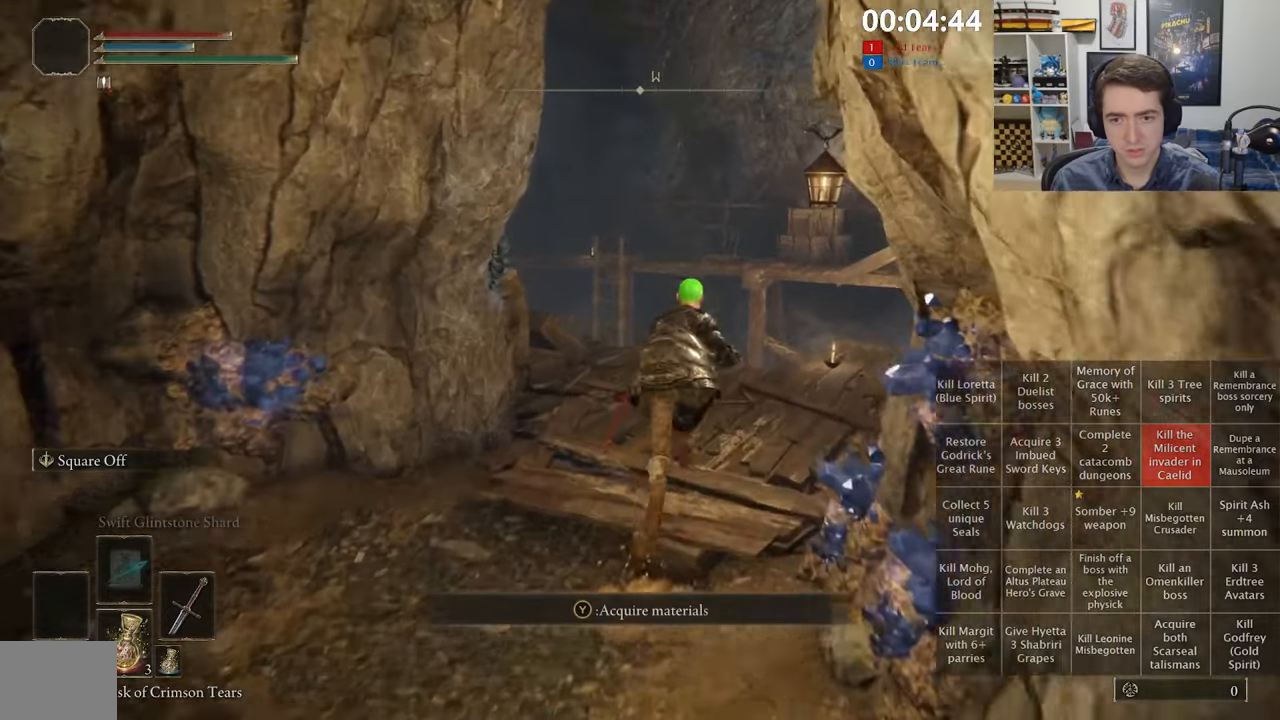
{"dt_ms": 500, "buttons": ["B", "L1"], "left_stick": "up", "right_stick": "down-left", "events": [[33, "right_stick", "down-left"], [383, "L1", "down"]]}
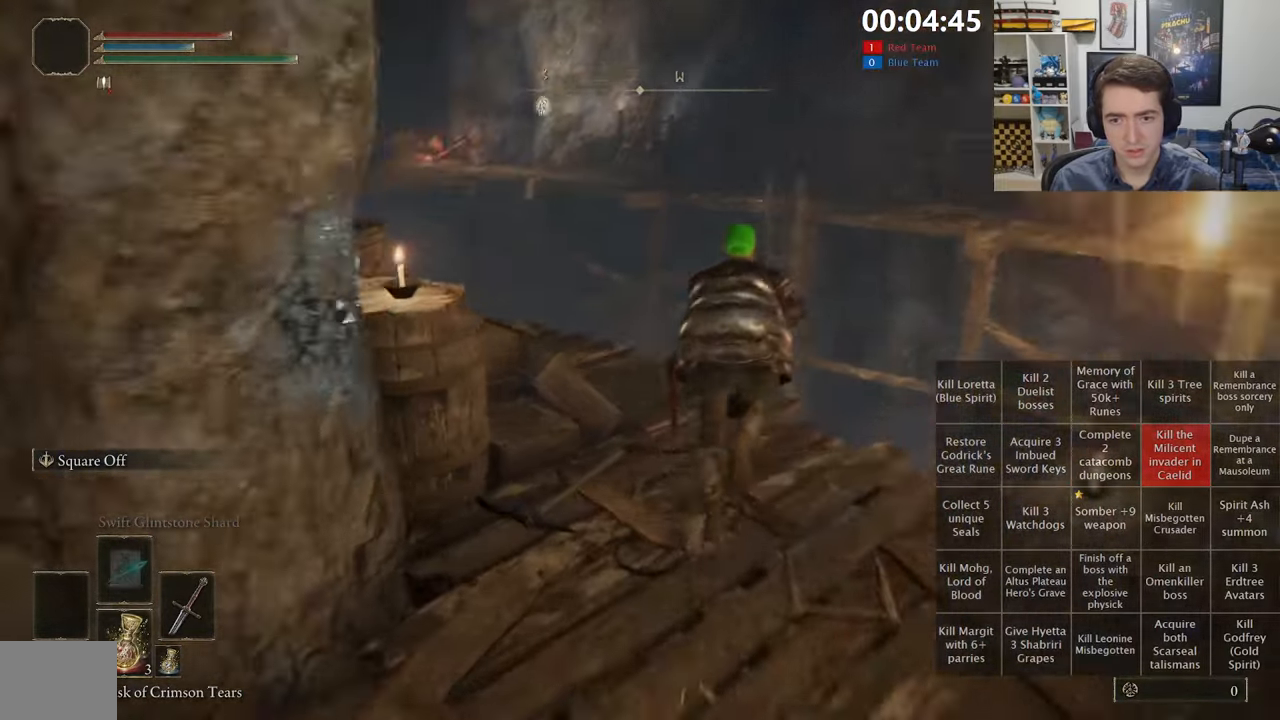
{"dt_ms": 500, "buttons": ["B", "L1"], "left_stick": "up", "right_stick": "center", "events": [[216, "right_stick", "center"], [350, "right_stick", "down-left"], [450, "right_stick", "center"]]}